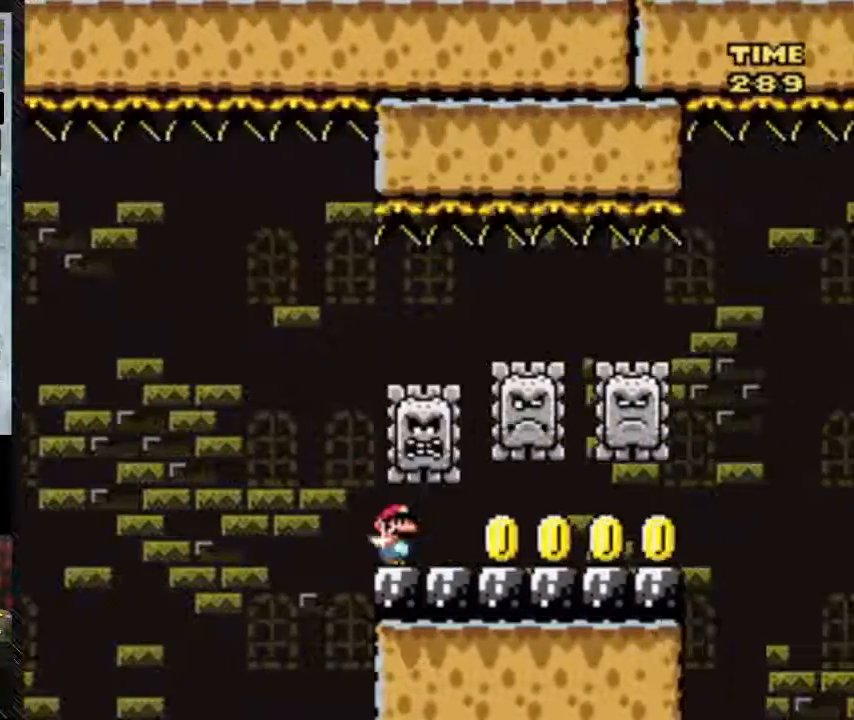
Gameplay with a controller (Nintendo layout); each line is a JSON object with the inputs held at the frame after it. "events" lists button and stick changes between this image and that frame as [ms after this image, input, new state], when the widget could be followed in between. Not read: L3 R3.
{"buttons": ["Y", "DPAD_RIGHT"], "events": [[100, "B", "up"]]}
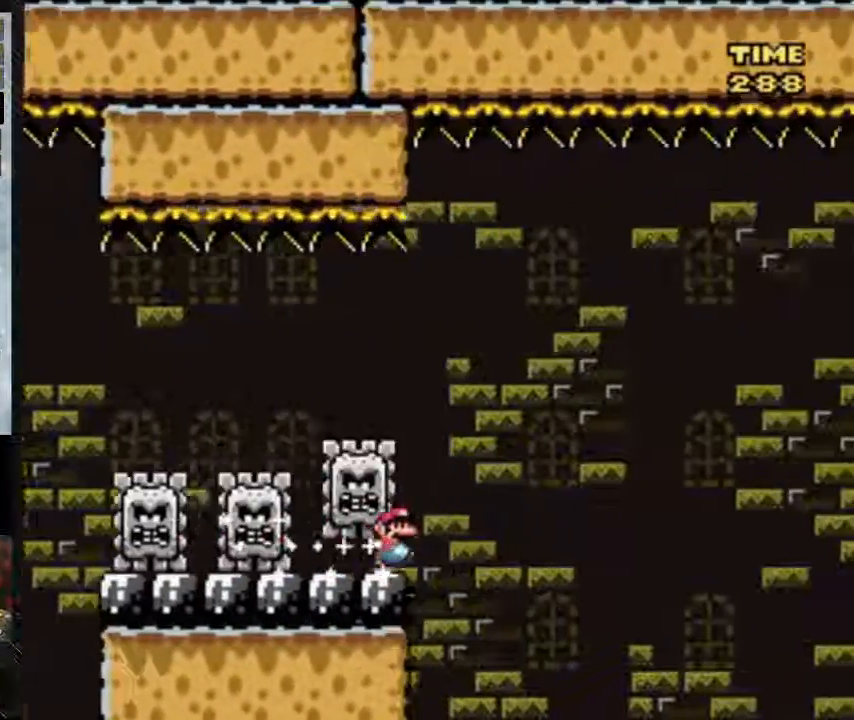
{"buttons": ["B", "Y", "DPAD_RIGHT"], "events": [[383, "B", "down"]]}
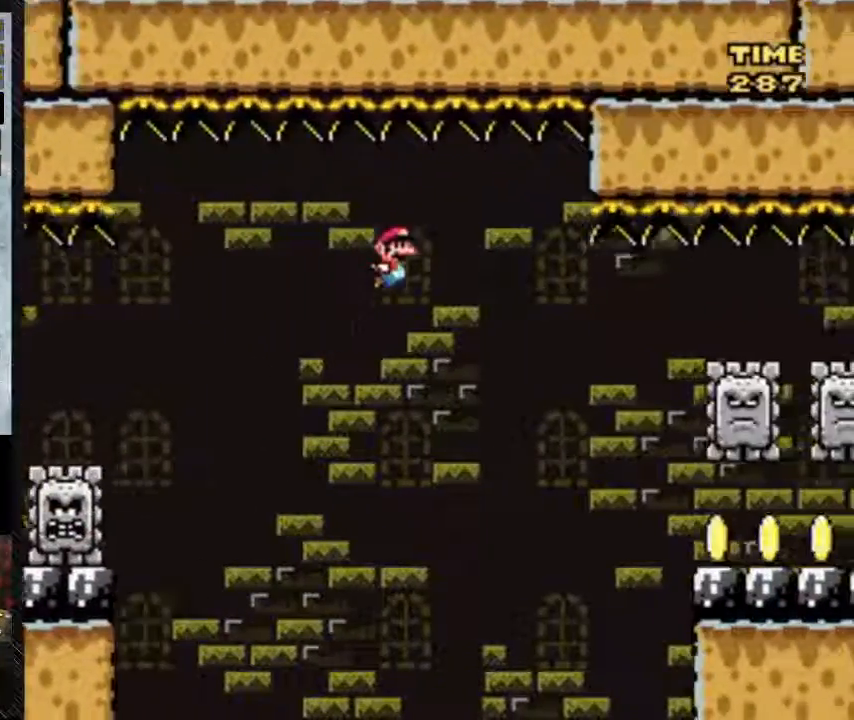
{"buttons": ["Y", "DPAD_RIGHT"], "events": [[450, "B", "up"]]}
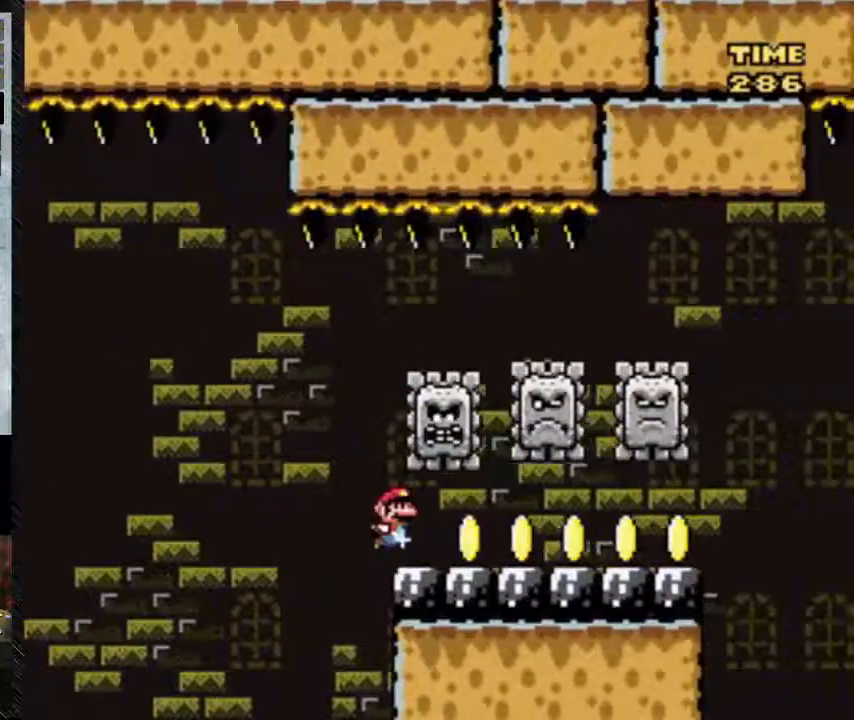
{"buttons": ["Y", "DPAD_RIGHT"], "events": []}
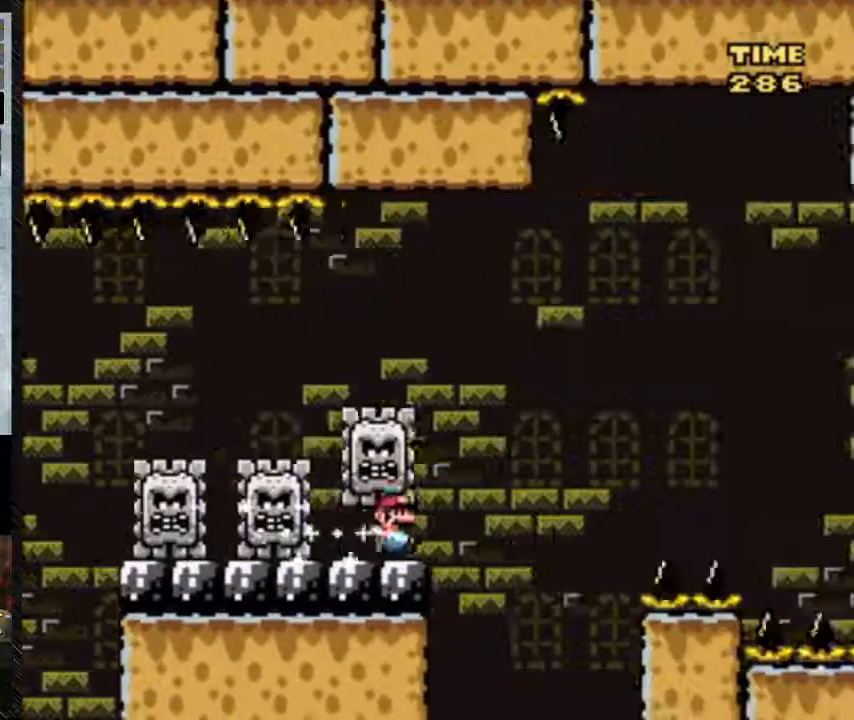
{"buttons": ["B", "Y", "DPAD_RIGHT"], "events": [[500, "B", "down"]]}
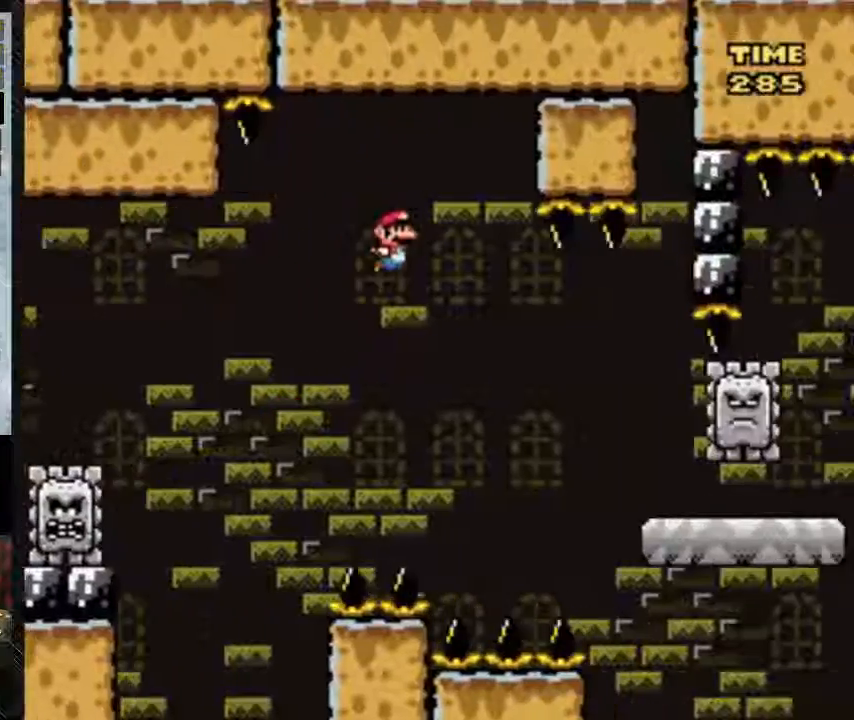
{"buttons": ["B", "Y", "DPAD_RIGHT"], "events": []}
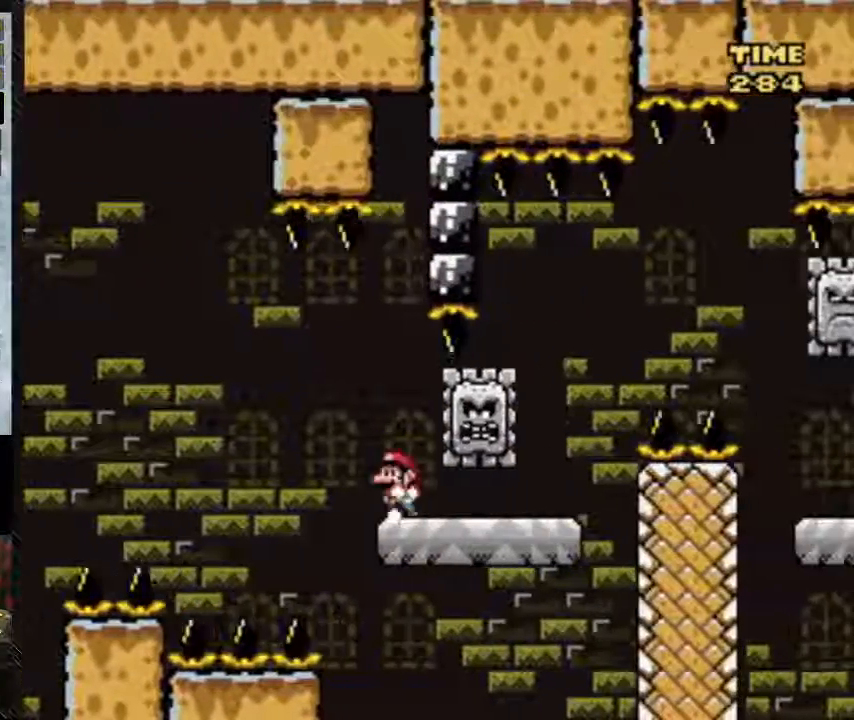
{"buttons": ["Y"], "events": [[83, "B", "up"], [500, "DPAD_RIGHT", "up"]]}
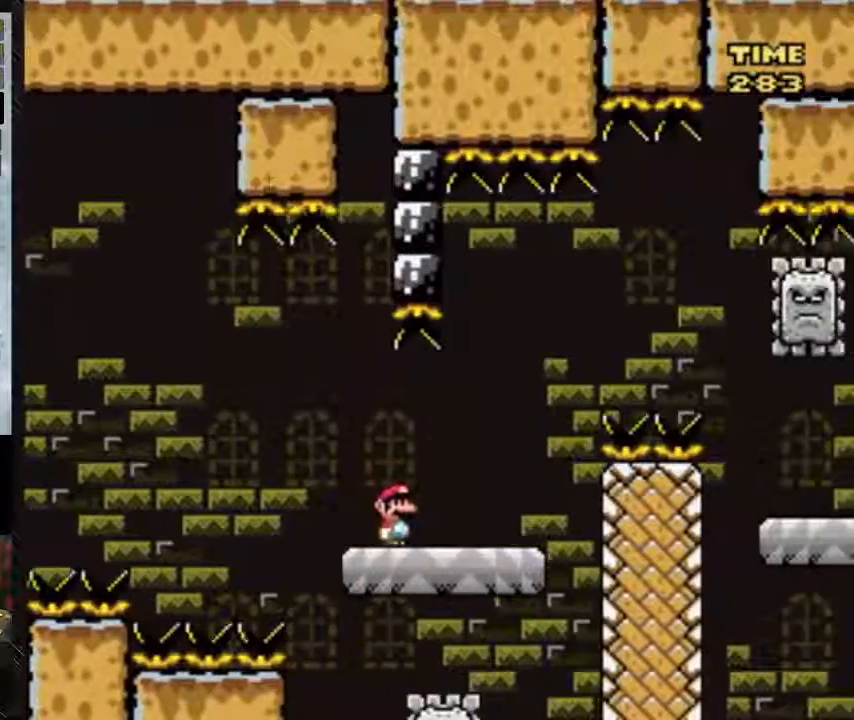
{"buttons": ["B", "Y", "DPAD_RIGHT"], "events": [[100, "DPAD_RIGHT", "down"], [367, "B", "down"]]}
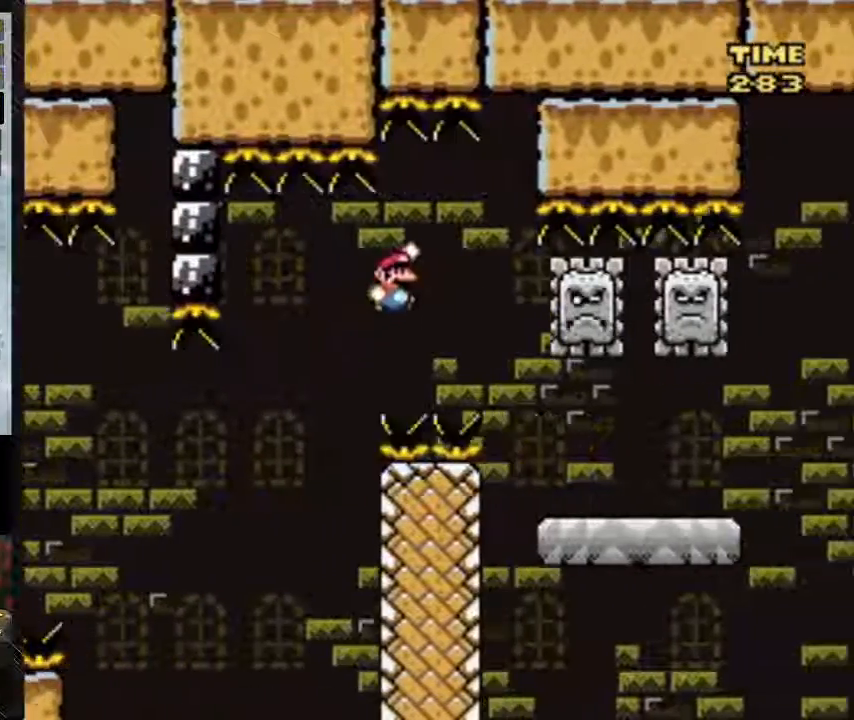
{"buttons": ["B", "Y", "DPAD_RIGHT"], "events": []}
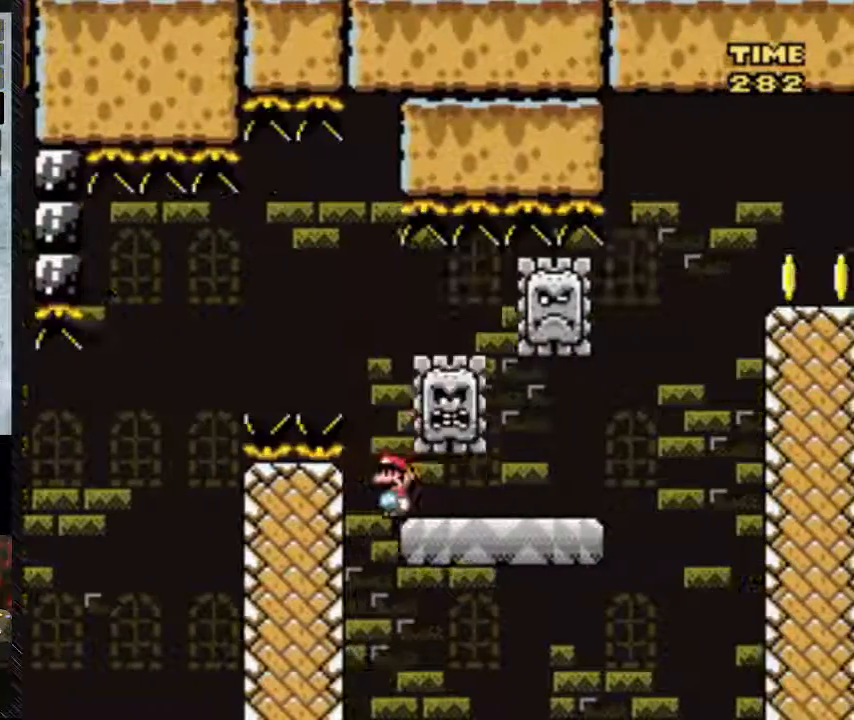
{"buttons": ["Y"], "events": [[117, "B", "up"], [333, "DPAD_RIGHT", "up"]]}
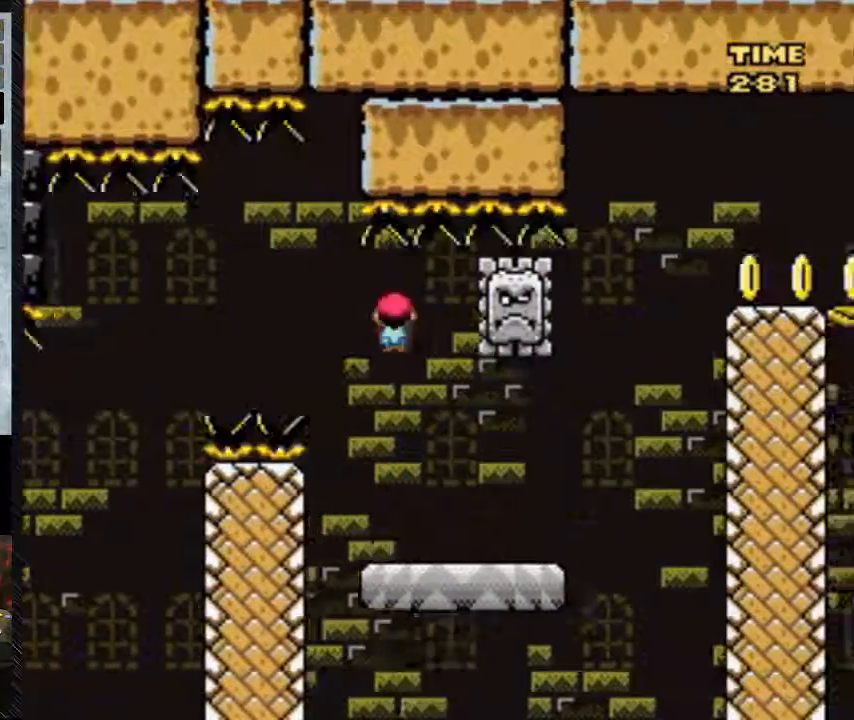
{"buttons": ["A", "Y", "DPAD_RIGHT"], "events": [[133, "A", "down"], [133, "DPAD_RIGHT", "down"]]}
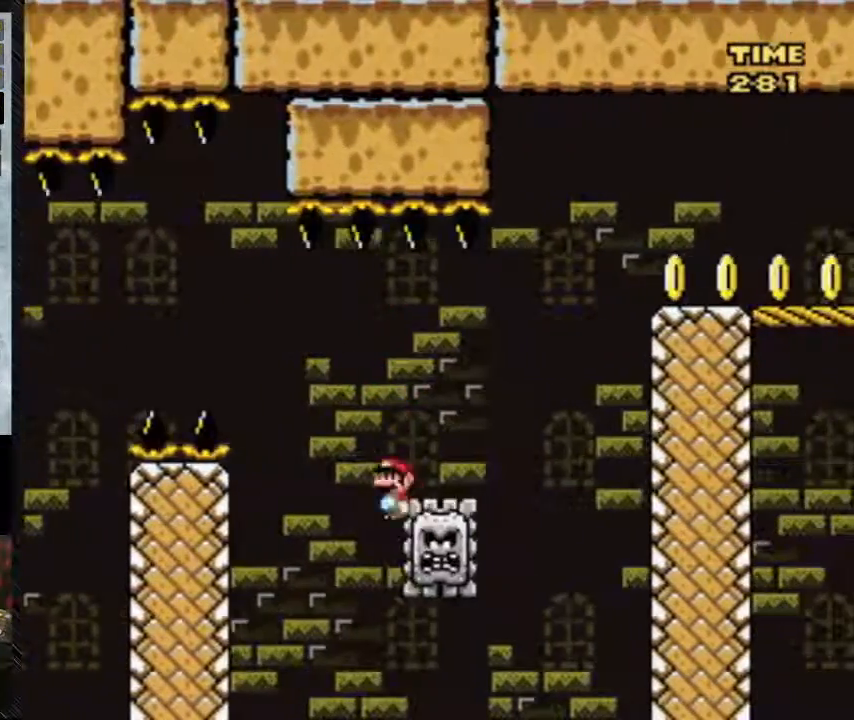
{"buttons": ["A", "Y", "DPAD_RIGHT"], "events": []}
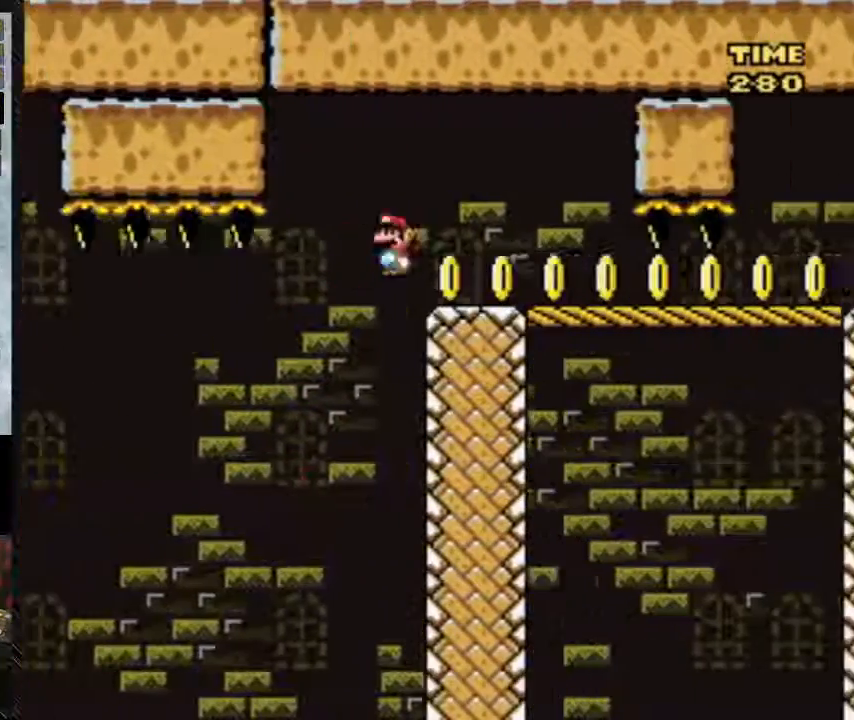
{"buttons": ["A", "Y", "DPAD_RIGHT"], "events": []}
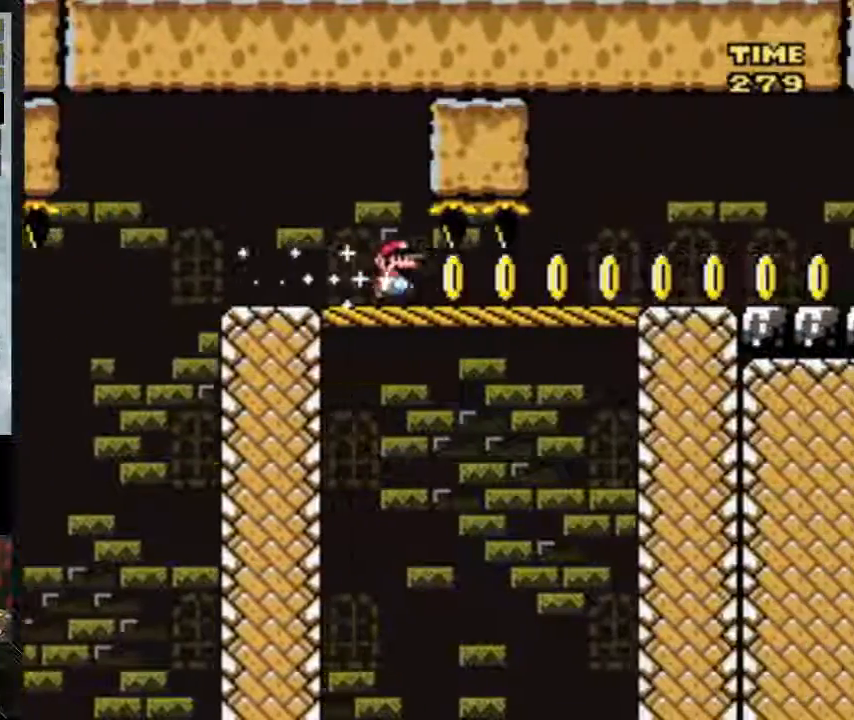
{"buttons": ["Y", "DPAD_RIGHT"], "events": [[233, "A", "up"]]}
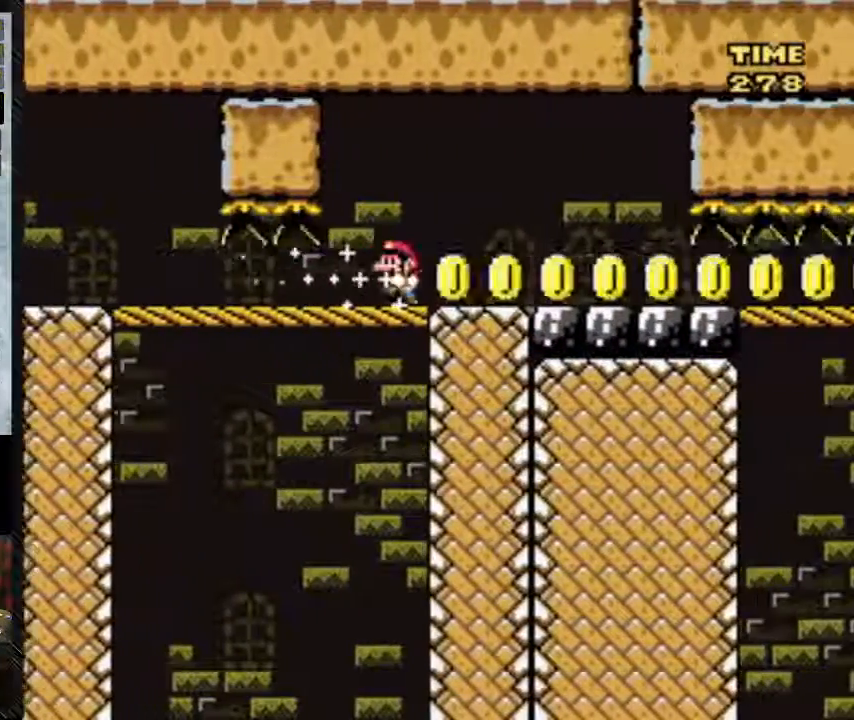
{"buttons": ["Y"], "events": [[500, "DPAD_RIGHT", "up"]]}
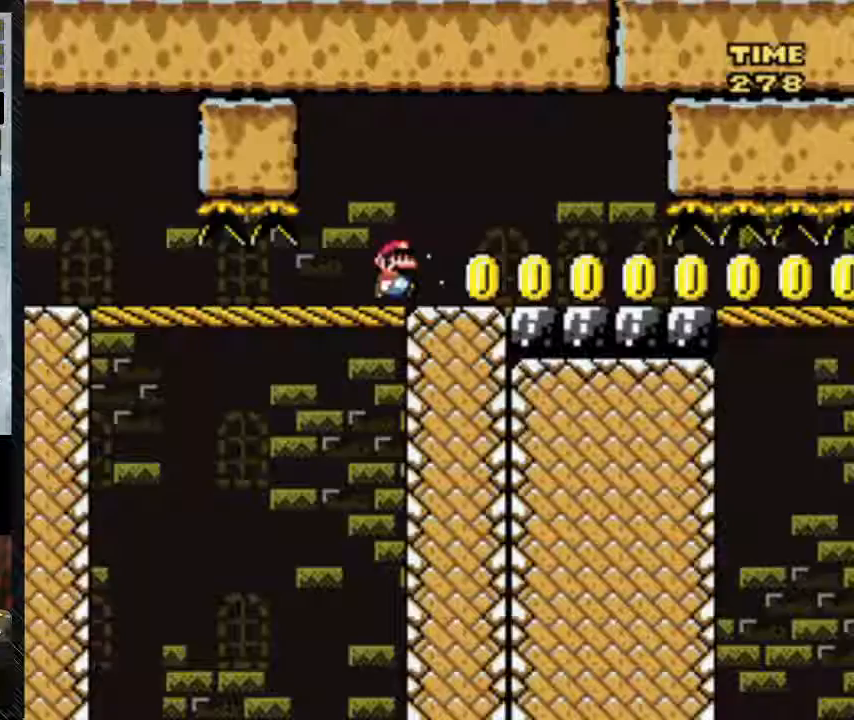
{"buttons": ["Y", "DPAD_RIGHT"], "events": [[383, "DPAD_RIGHT", "down"]]}
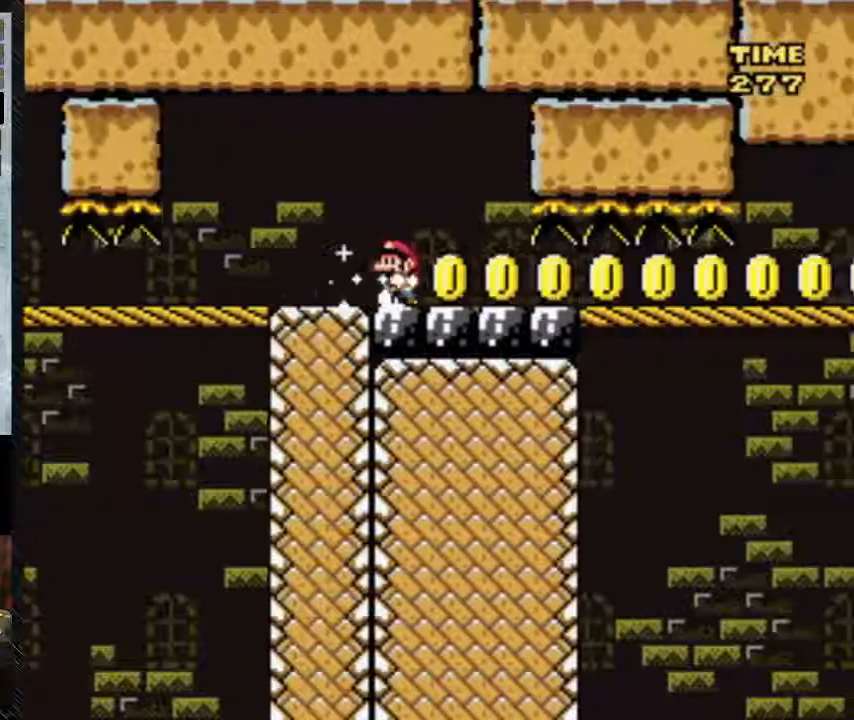
{"buttons": ["Y"], "events": [[50, "DPAD_RIGHT", "up"]]}
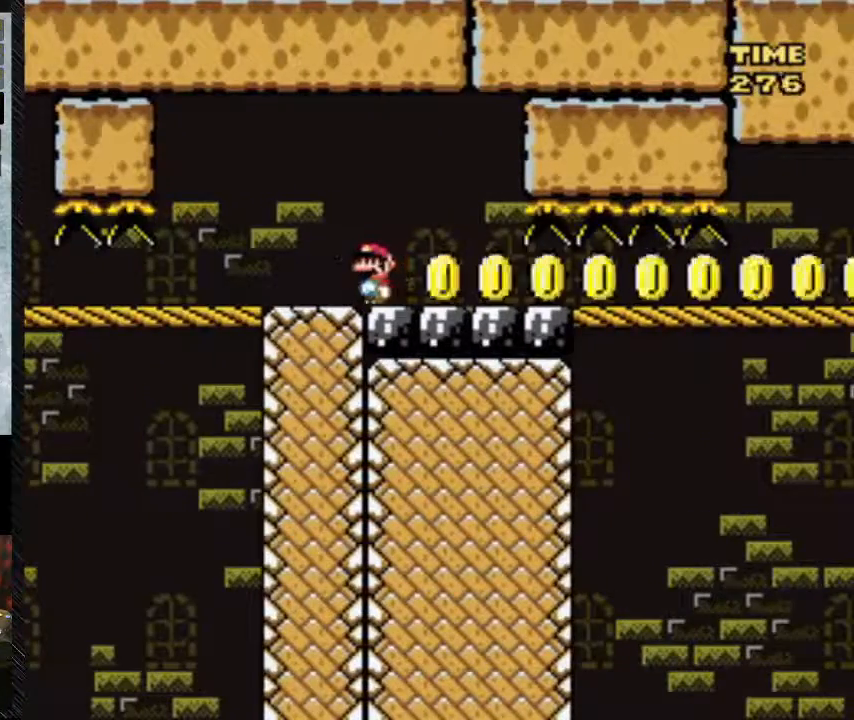
{"buttons": ["Y"], "events": []}
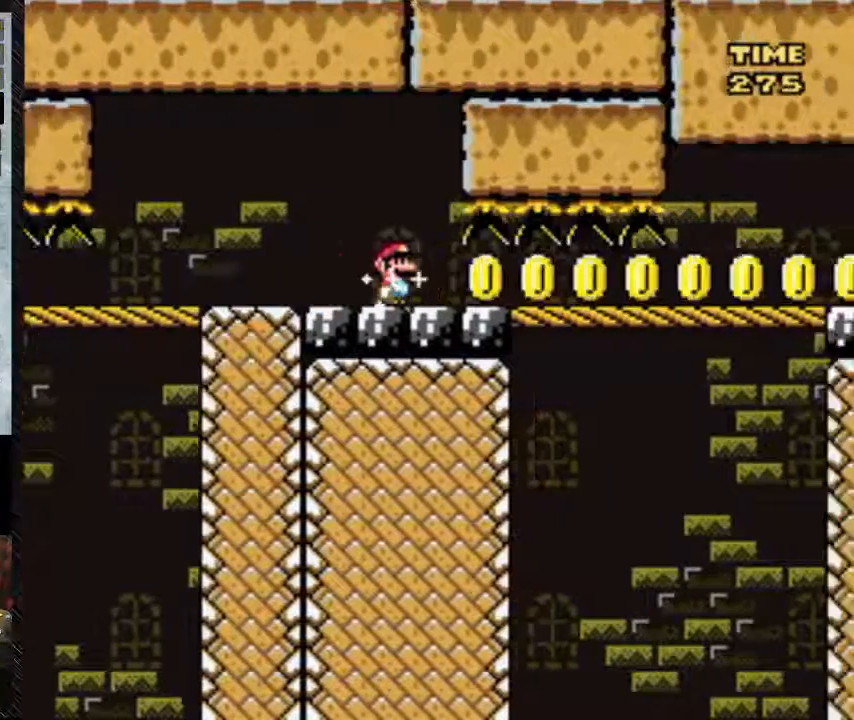
{"buttons": ["Y", "DPAD_RIGHT"], "events": [[500, "DPAD_RIGHT", "down"]]}
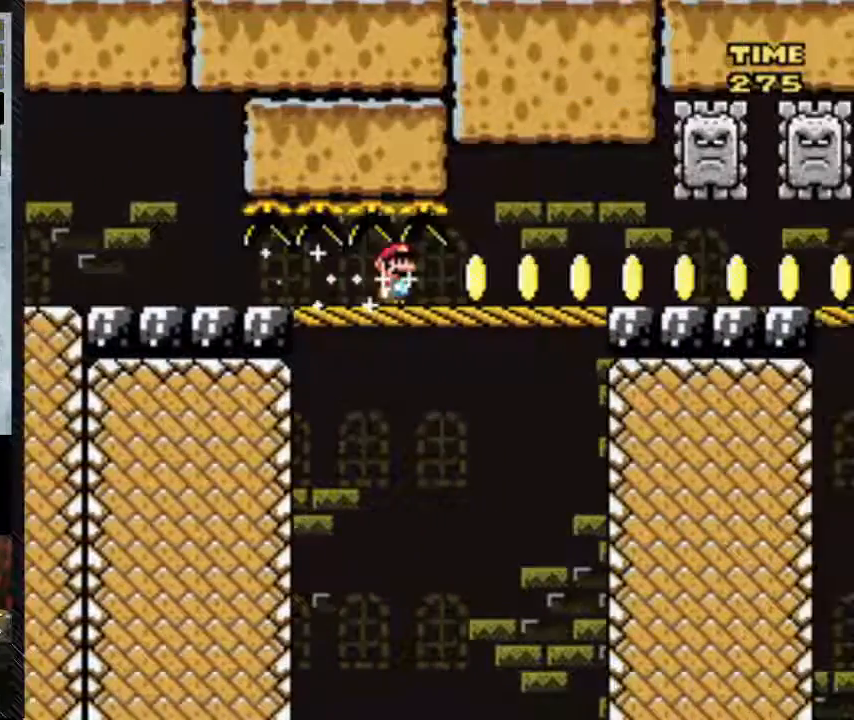
{"buttons": ["Y", "DPAD_RIGHT"], "events": []}
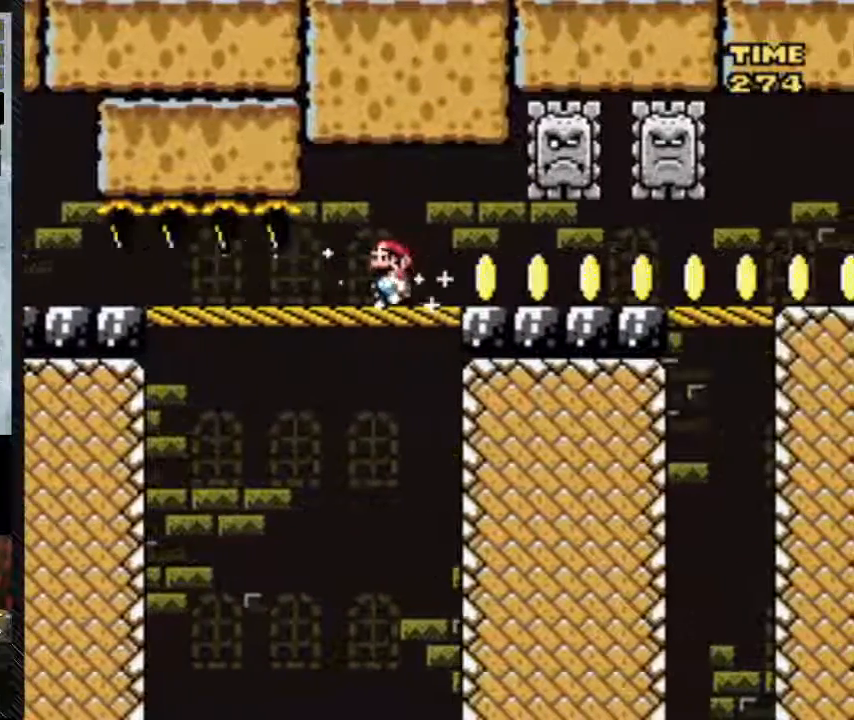
{"buttons": ["Y", "DPAD_LEFT"], "events": [[100, "DPAD_LEFT", "down"], [167, "DPAD_RIGHT", "up"]]}
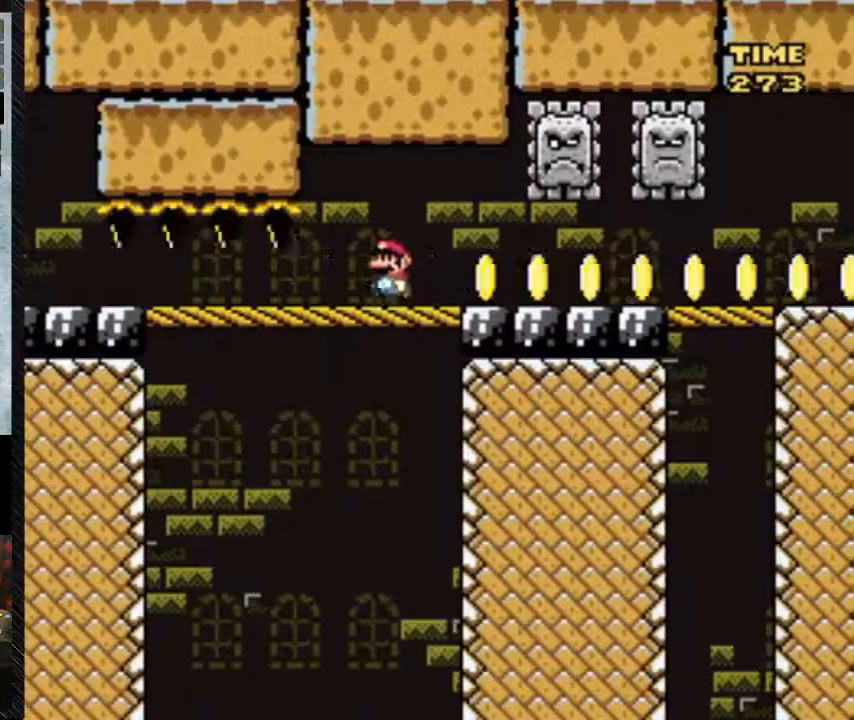
{"buttons": ["Y", "DPAD_LEFT"], "events": [[217, "DPAD_LEFT", "up"], [283, "DPAD_LEFT", "down"]]}
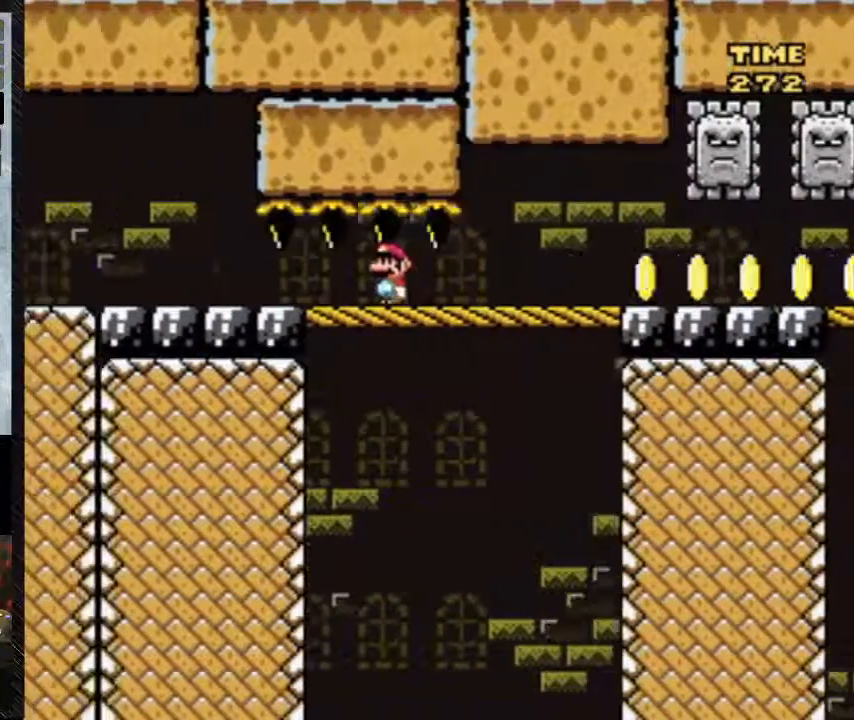
{"buttons": ["Y", "DPAD_LEFT"], "events": []}
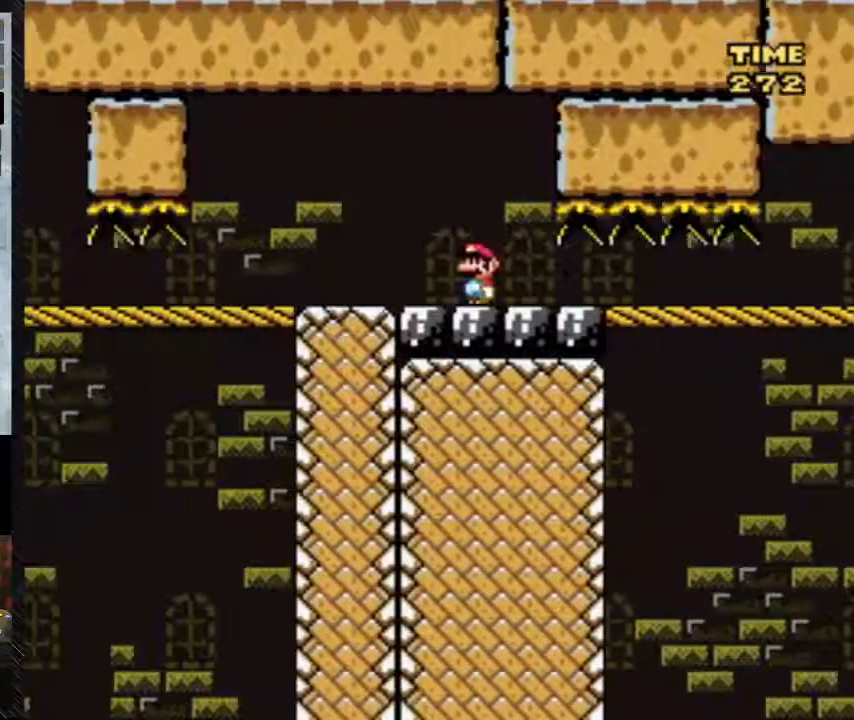
{"buttons": ["Y", "DPAD_LEFT"], "events": []}
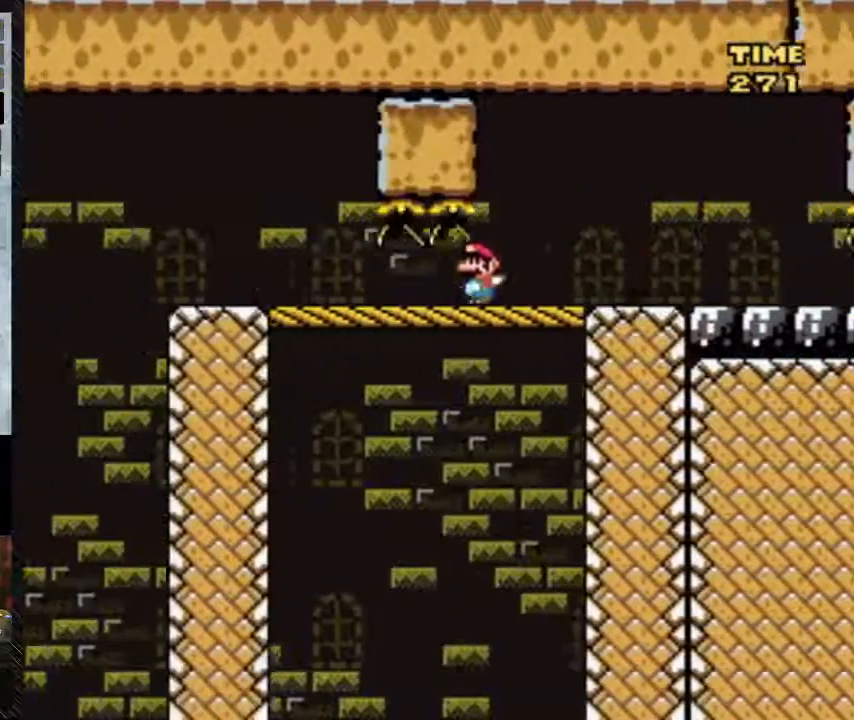
{"buttons": ["Y", "DPAD_LEFT"], "events": []}
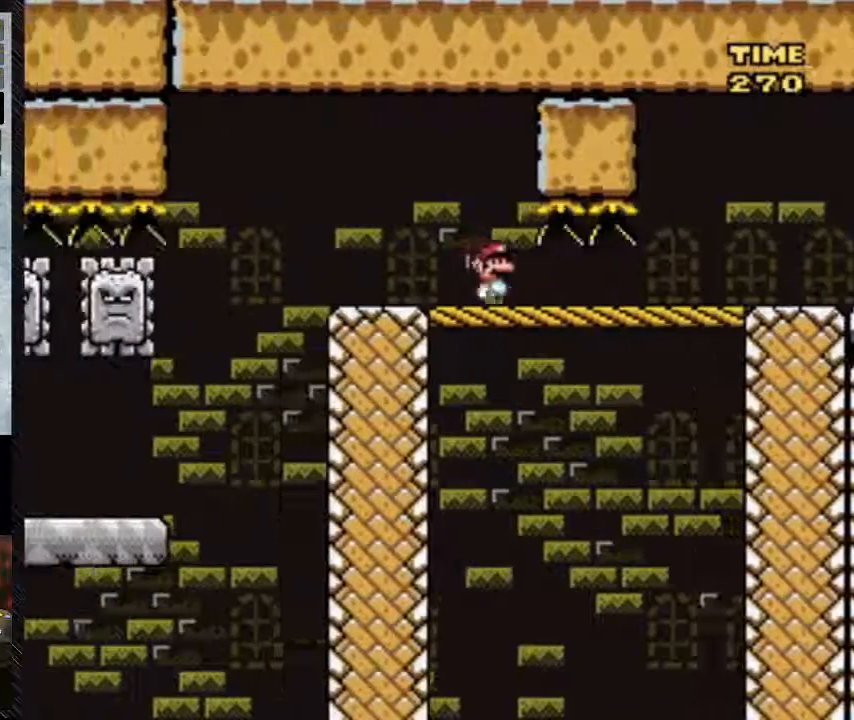
{"buttons": ["Y", "DPAD_RIGHT"], "events": [[250, "DPAD_RIGHT", "down"], [333, "DPAD_LEFT", "up"]]}
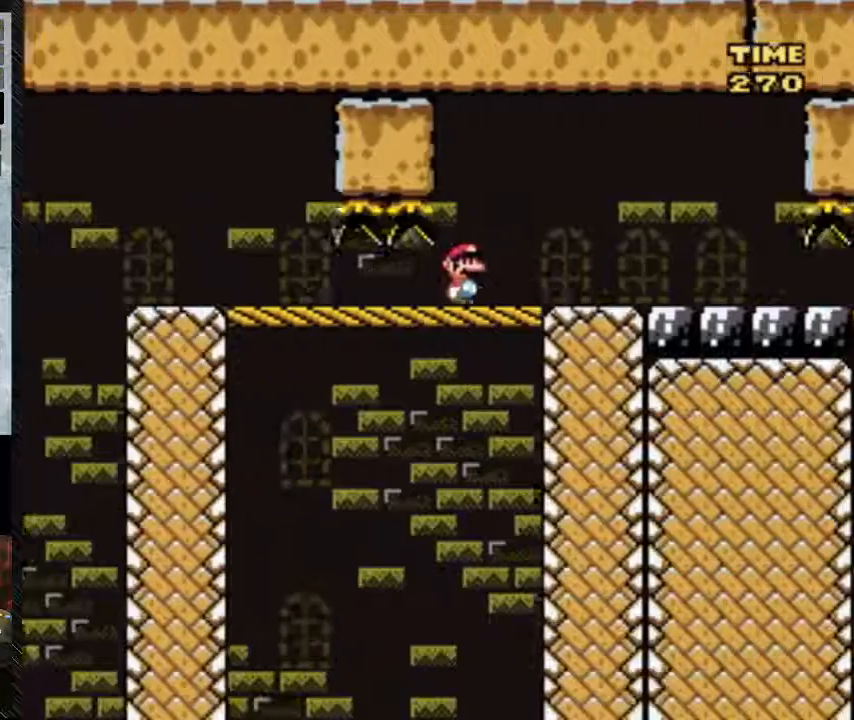
{"buttons": ["Y", "DPAD_RIGHT"], "events": []}
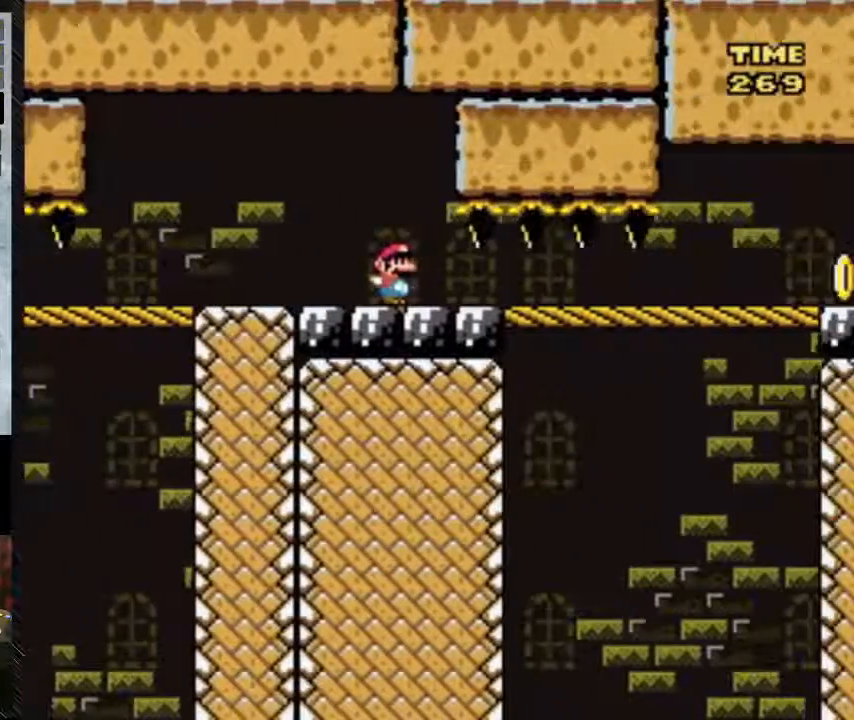
{"buttons": ["Y", "DPAD_RIGHT"], "events": []}
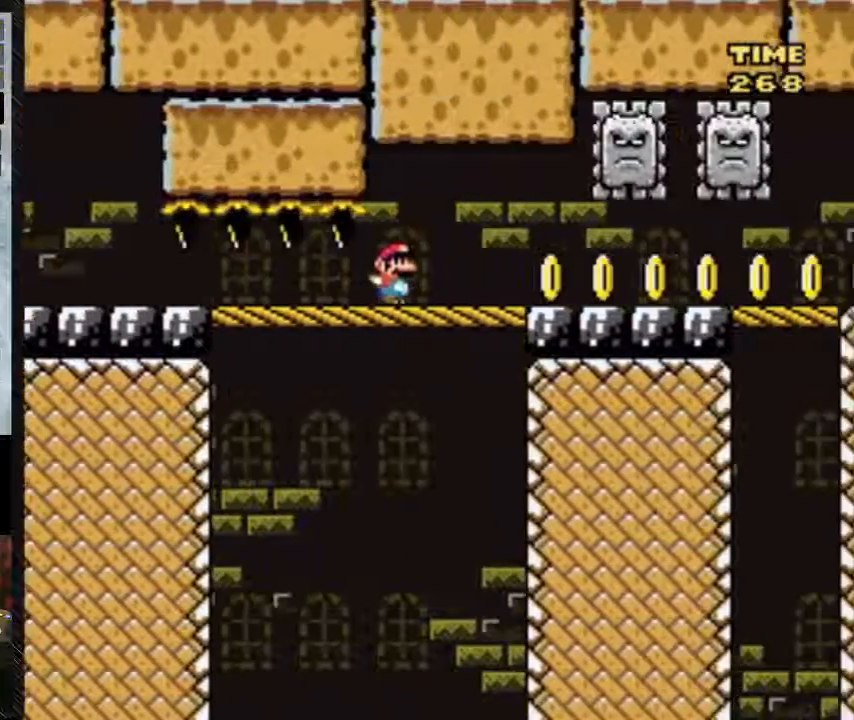
{"buttons": ["Y", "DPAD_RIGHT"], "events": []}